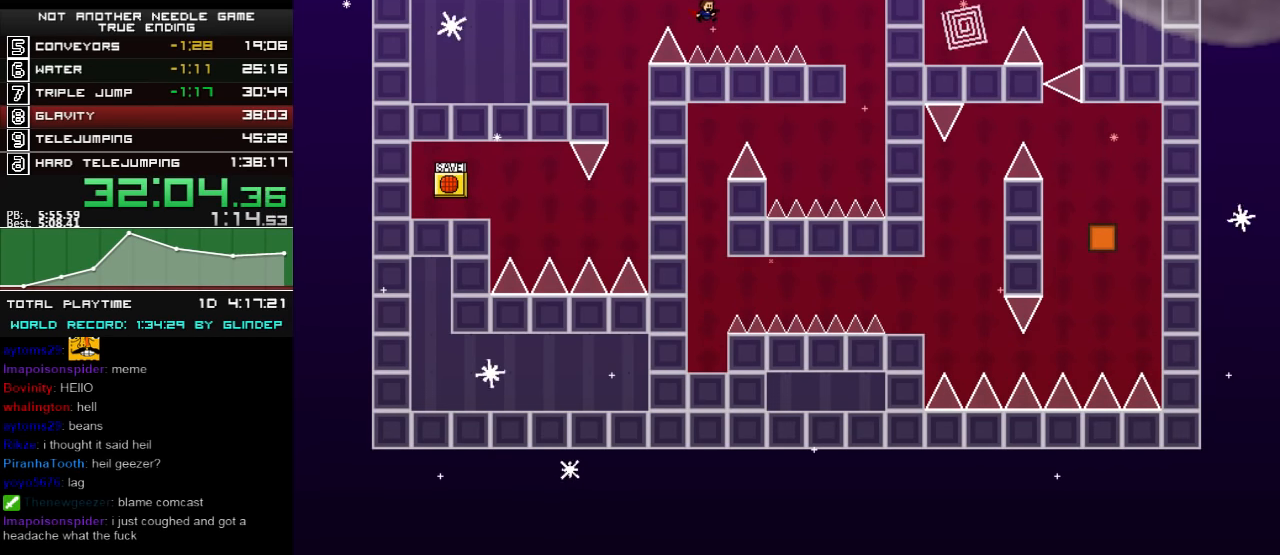
Gameplay with keyboard; each line is a JSON object with the keys held at the frame after it. "events" lists presses ("down") and releases ("up") of "down", "left", "r", "right", "shift_l", "shift_r", "up" and "z" between this image and that frame as [ms after this image, input, new state], when the widget could be followed in between. No other keys are recorded. Mouse input is not recorded.
{"keys": ["right"], "events": [[160, "shift_l", "down"], [200, "shift_l", "up"]]}
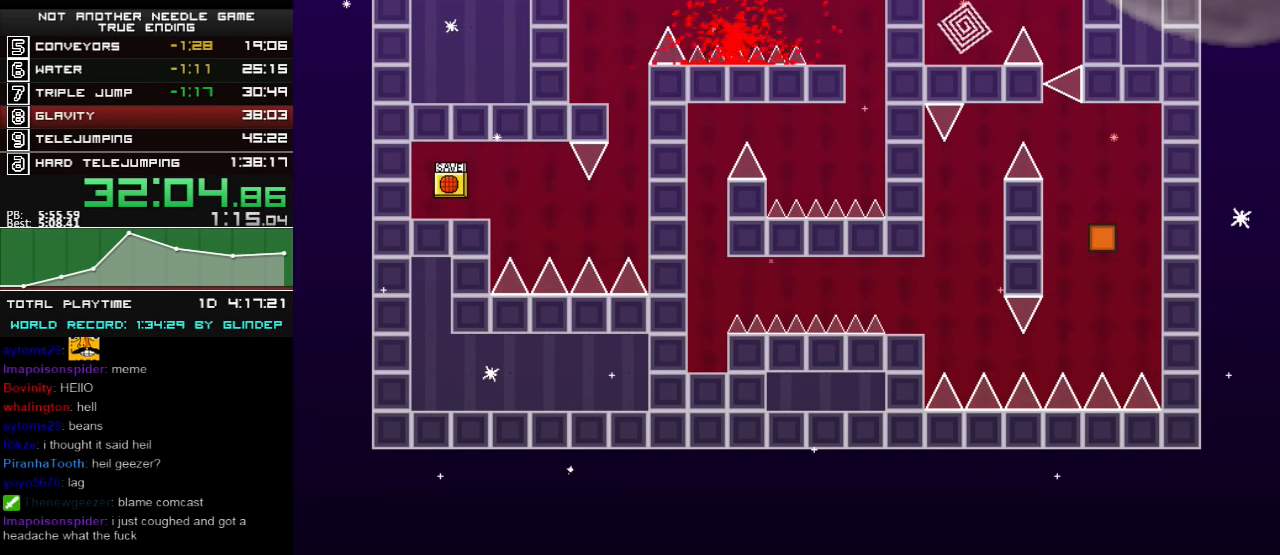
{"keys": ["right", "shift_l"], "events": [[60, "r", "down"], [100, "r", "up"], [200, "shift_l", "down"]]}
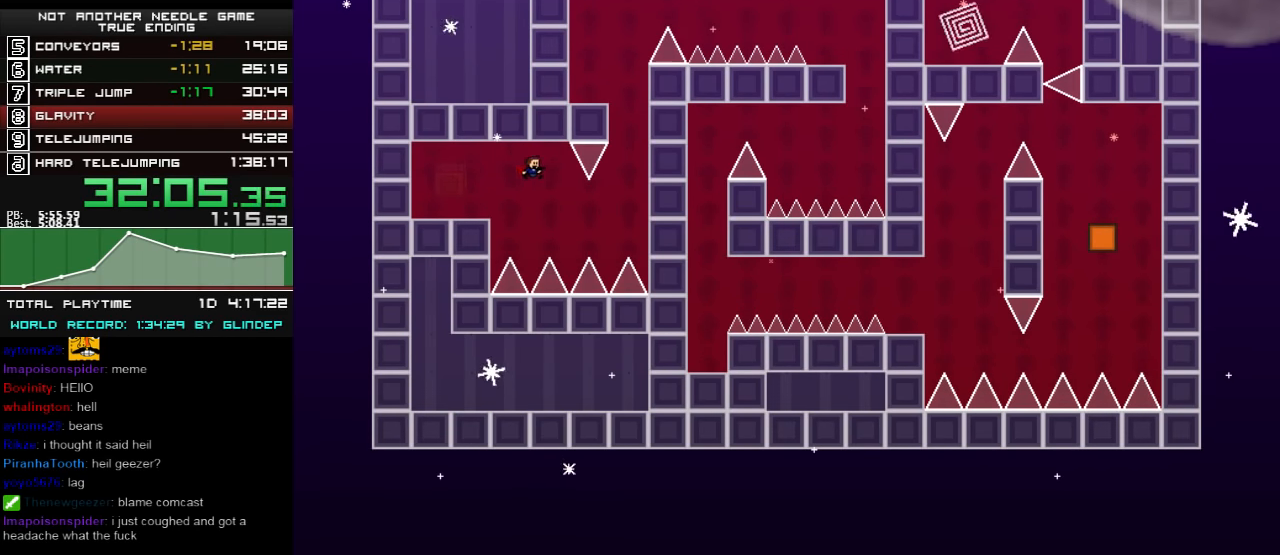
{"keys": ["right", "shift_l"], "events": [[100, "shift_l", "up"], [260, "shift_l", "down"]]}
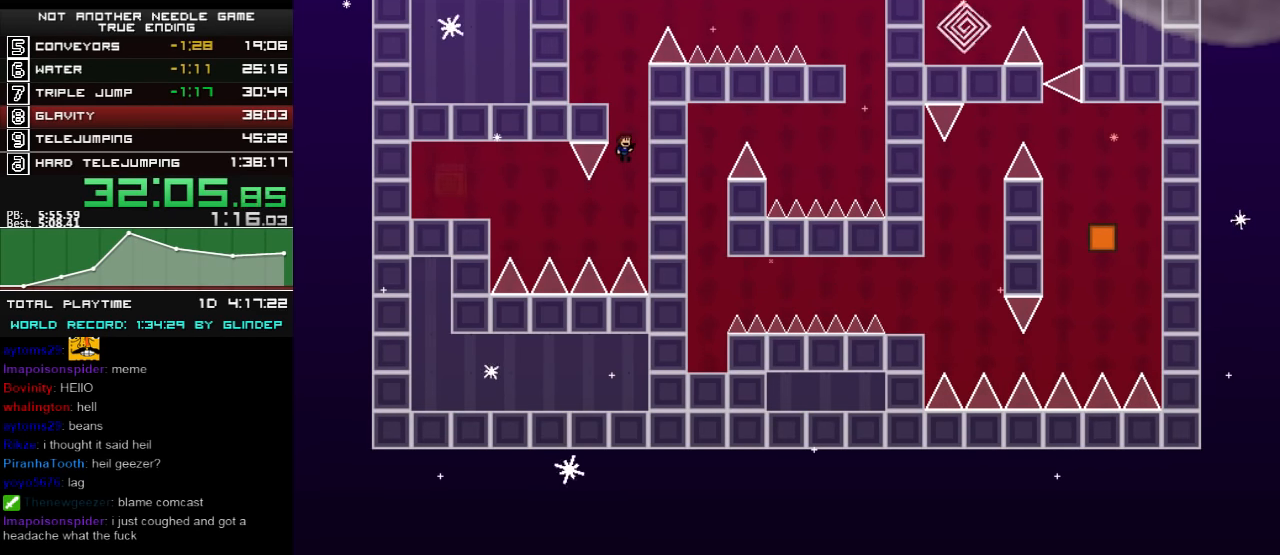
{"keys": [], "events": [[40, "right", "up"], [240, "left", "down"], [340, "left", "up"], [440, "shift_l", "up"]]}
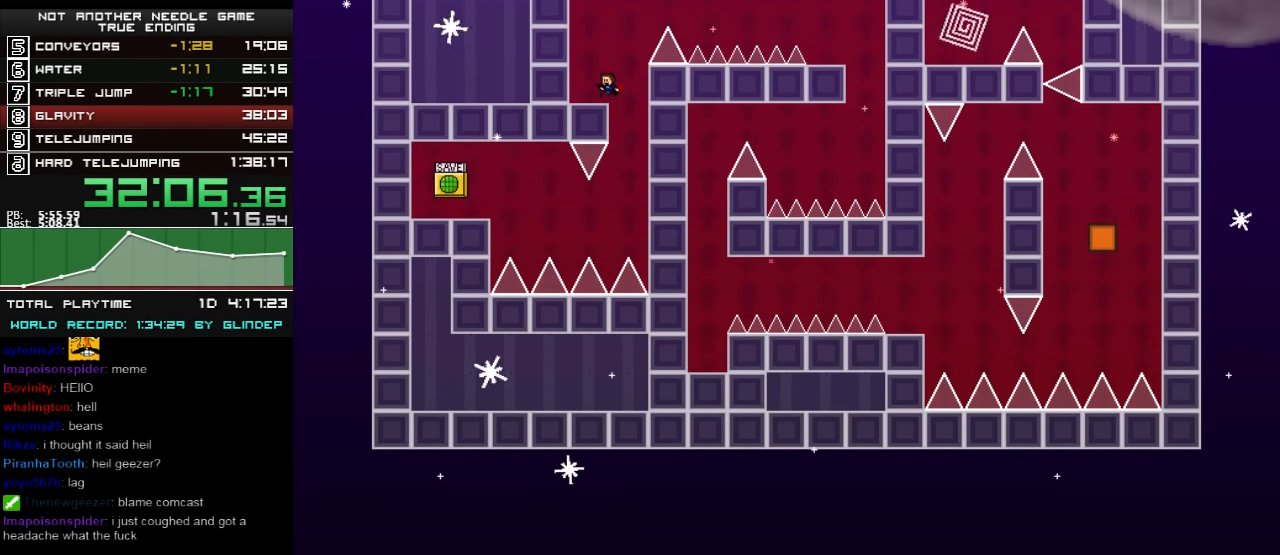
{"keys": ["right"], "events": [[160, "right", "down"], [160, "shift_l", "down"], [300, "shift_l", "up"]]}
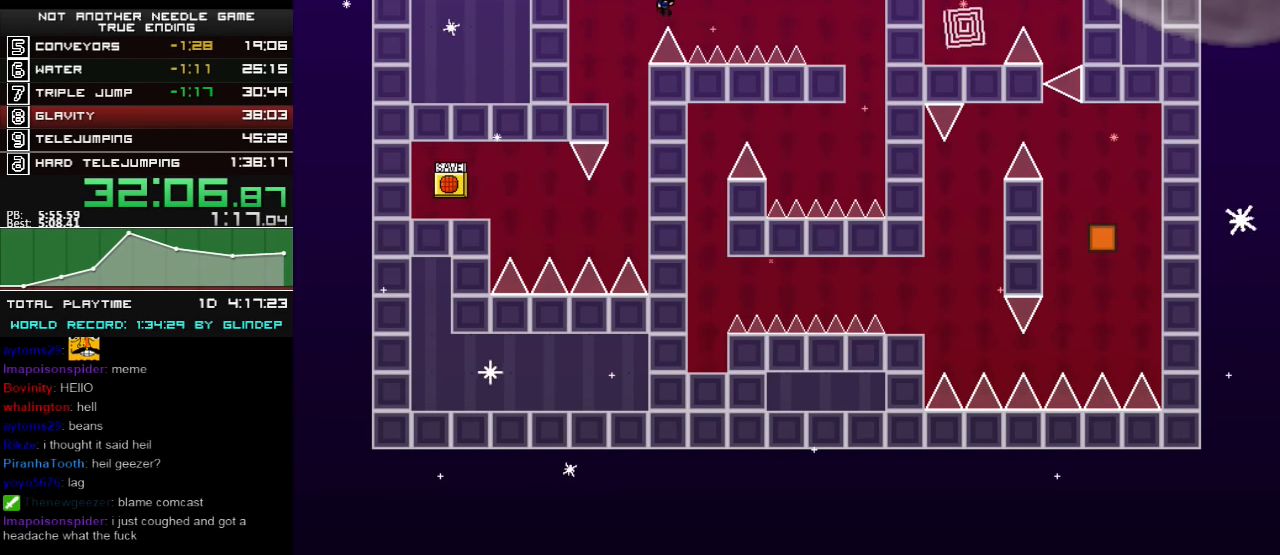
{"keys": ["right"], "events": []}
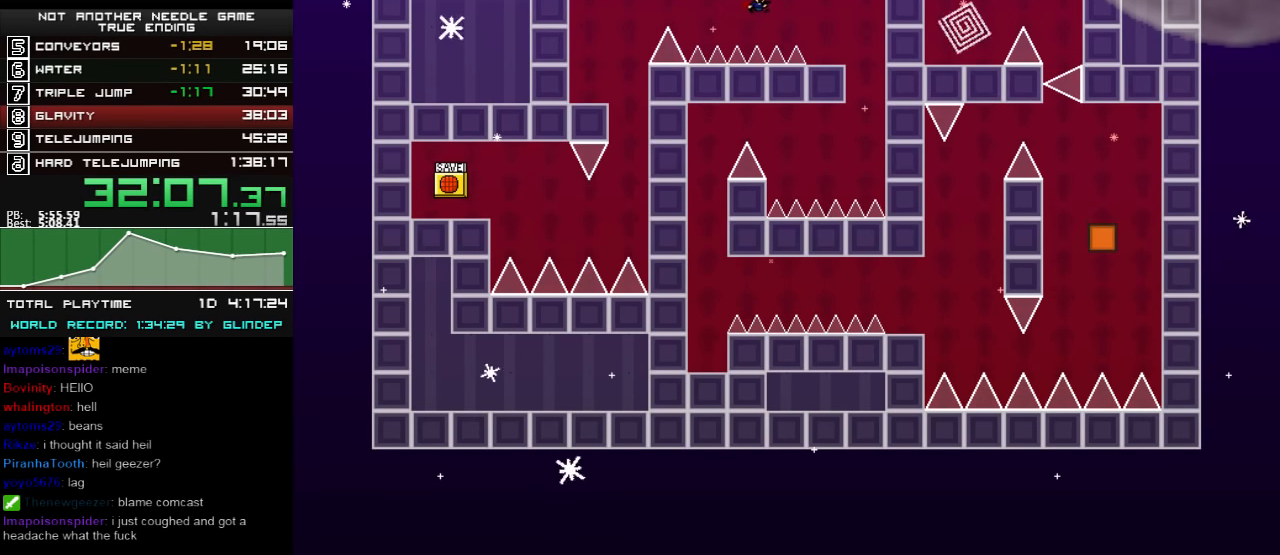
{"keys": ["right"], "events": []}
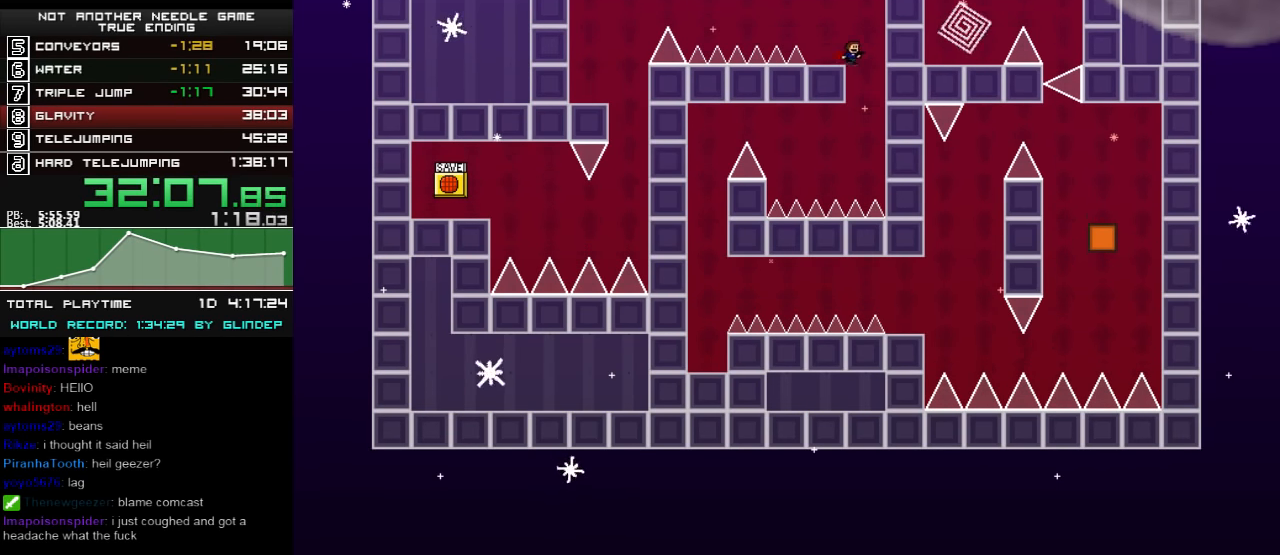
{"keys": ["left"], "events": [[60, "left", "down"], [60, "right", "up"]]}
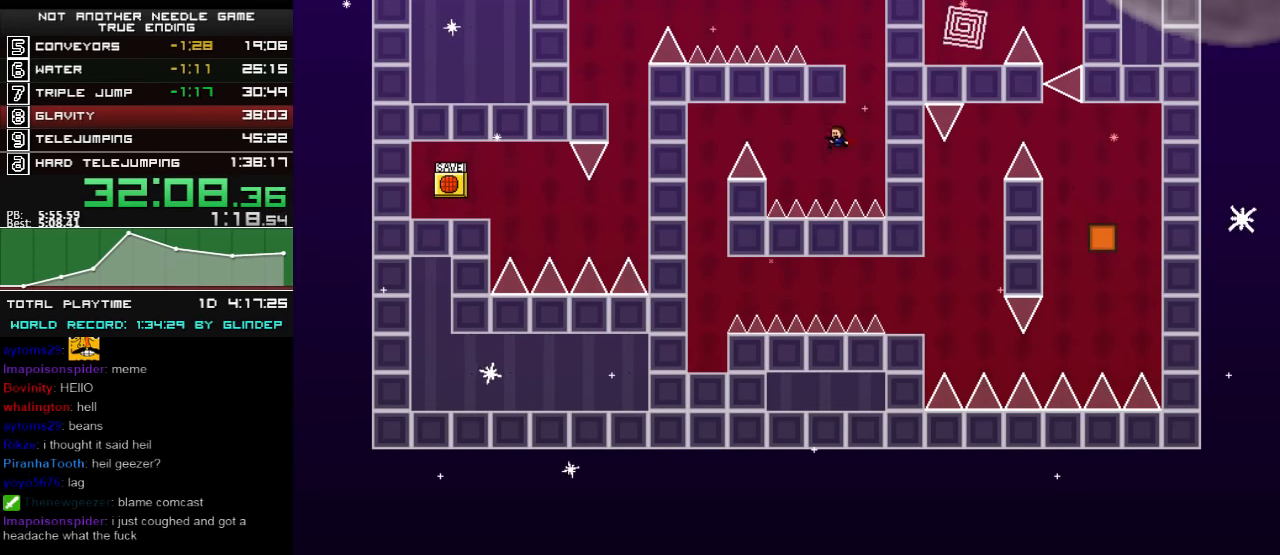
{"keys": ["left"], "events": [[100, "shift_l", "down"], [240, "shift_l", "up"]]}
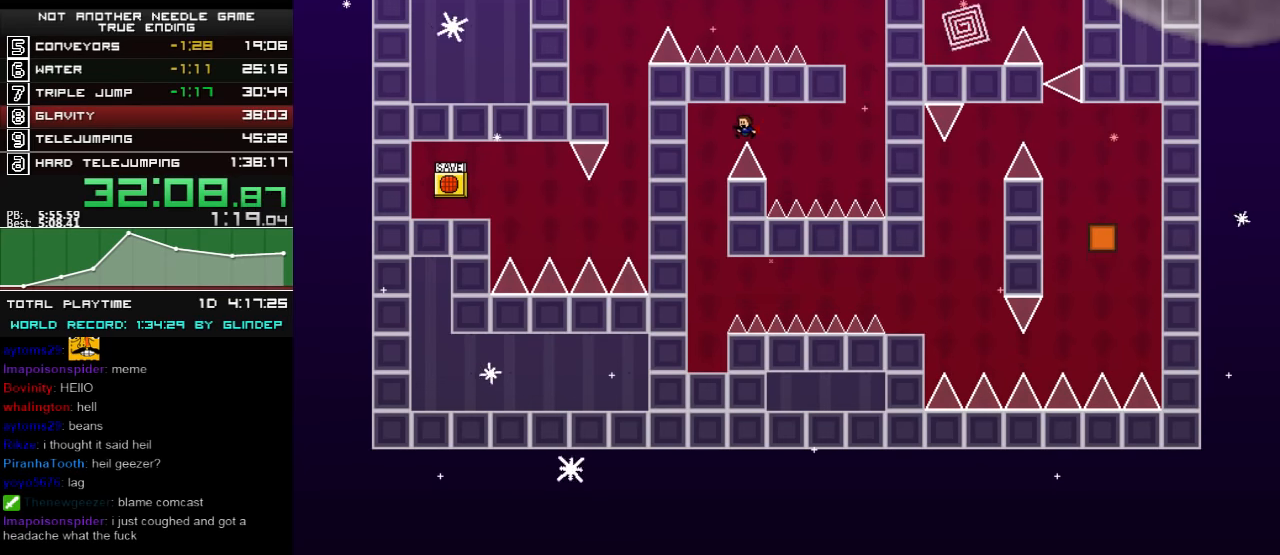
{"keys": [], "events": [[400, "left", "up"]]}
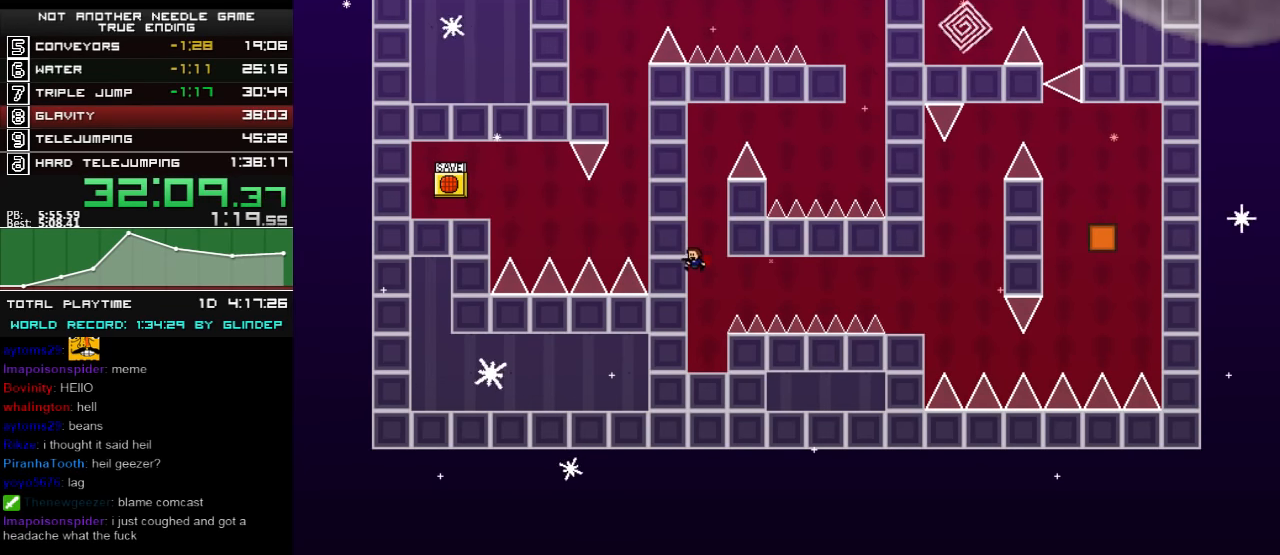
{"keys": ["right"], "events": [[240, "right", "down"], [240, "shift_l", "down"], [360, "shift_l", "up"]]}
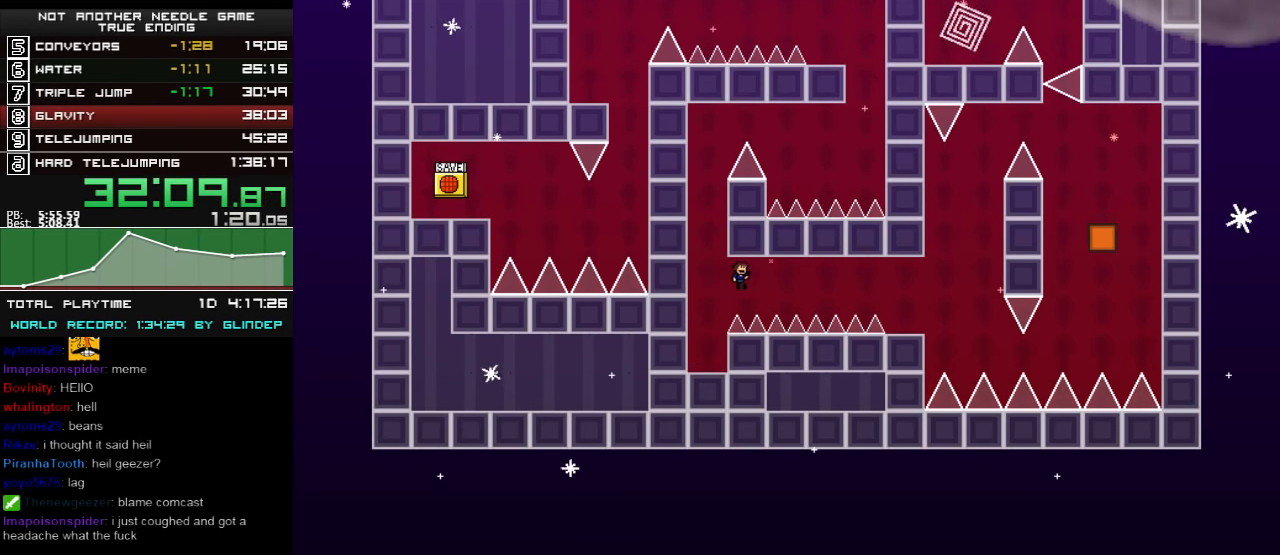
{"keys": ["right"], "events": []}
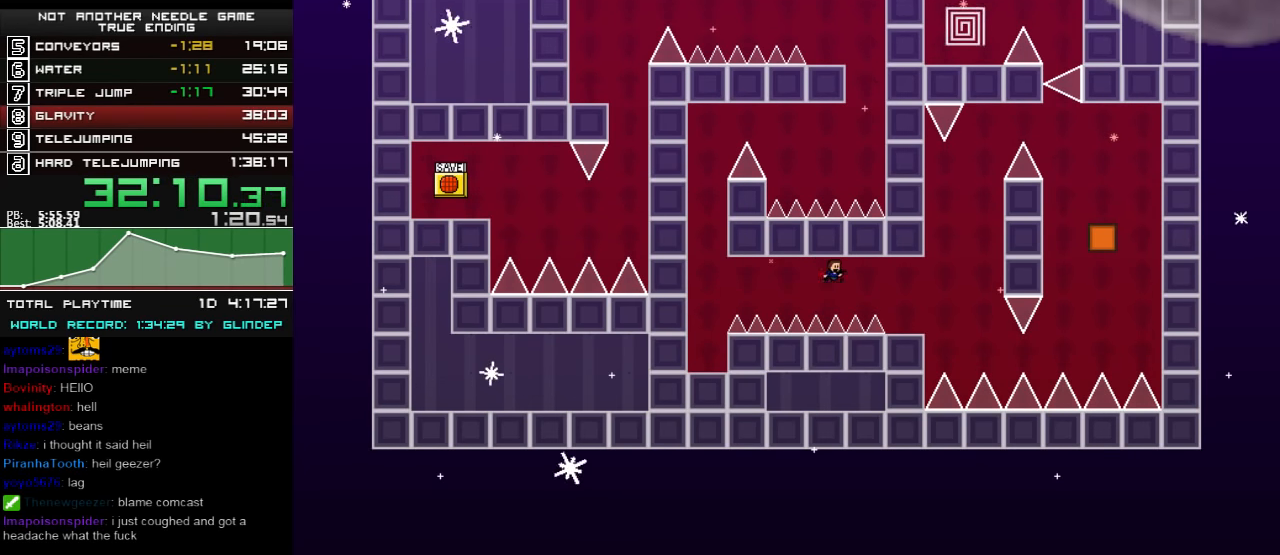
{"keys": ["right", "shift_l"], "events": [[440, "shift_l", "down"]]}
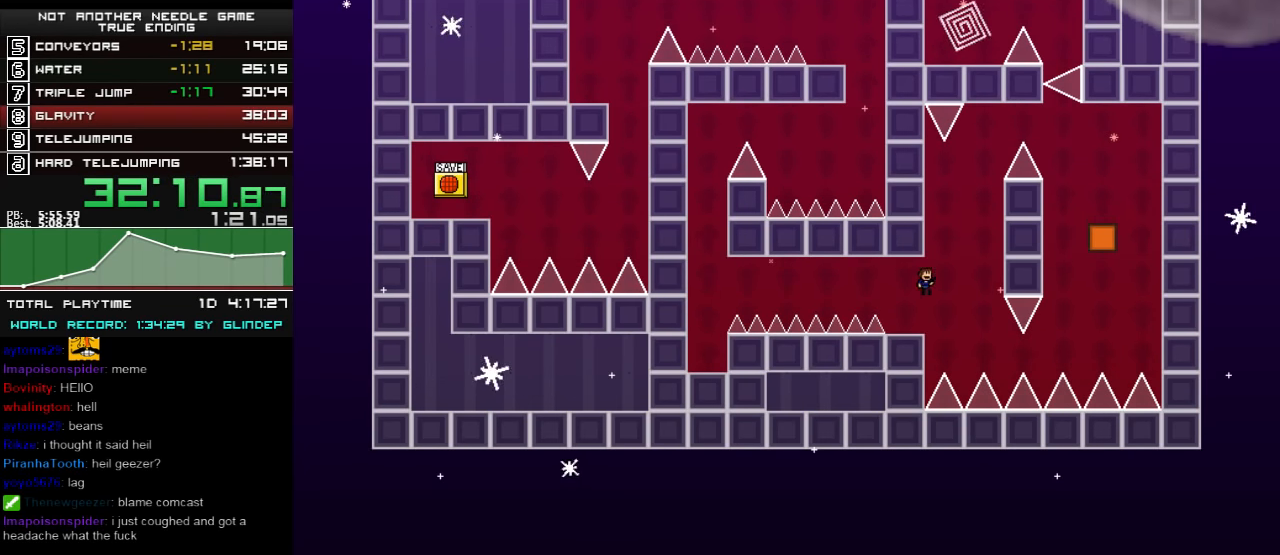
{"keys": ["right", "shift_l"], "events": [[200, "right", "up"], [340, "right", "down"]]}
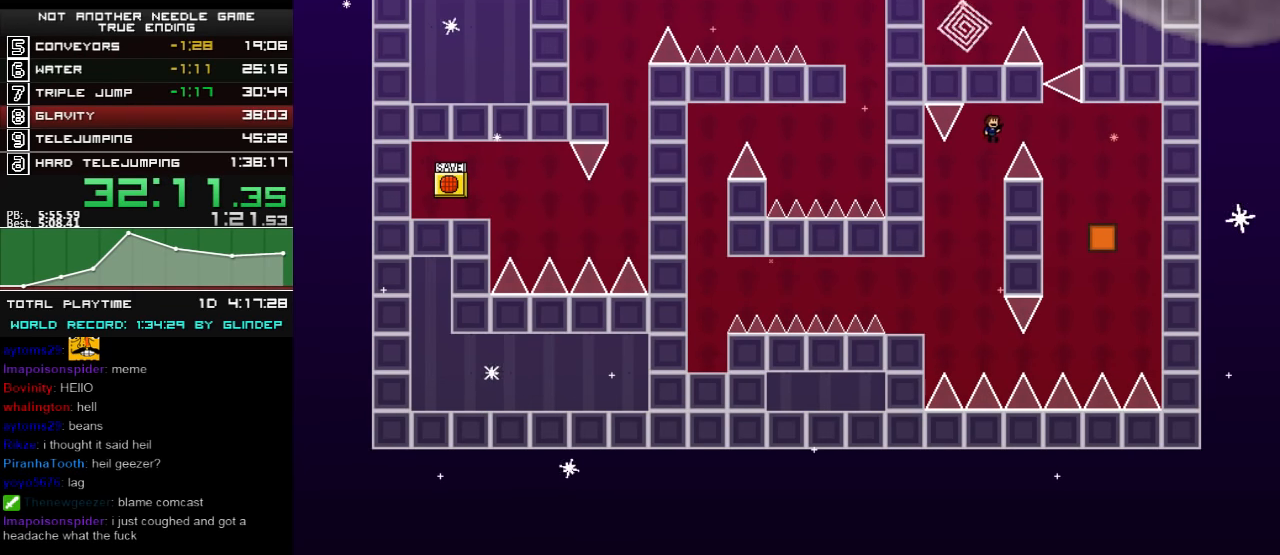
{"keys": ["right"], "events": [[140, "shift_l", "up"]]}
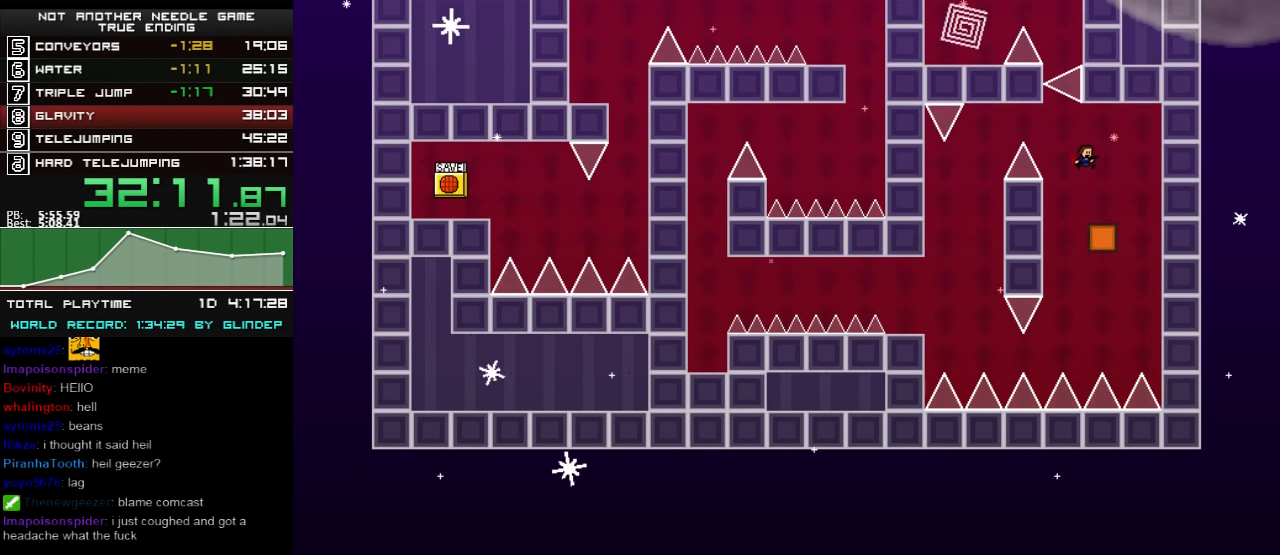
{"keys": ["shift_l"], "events": [[60, "right", "up"], [140, "left", "down"], [300, "shift_l", "down"], [360, "left", "up"]]}
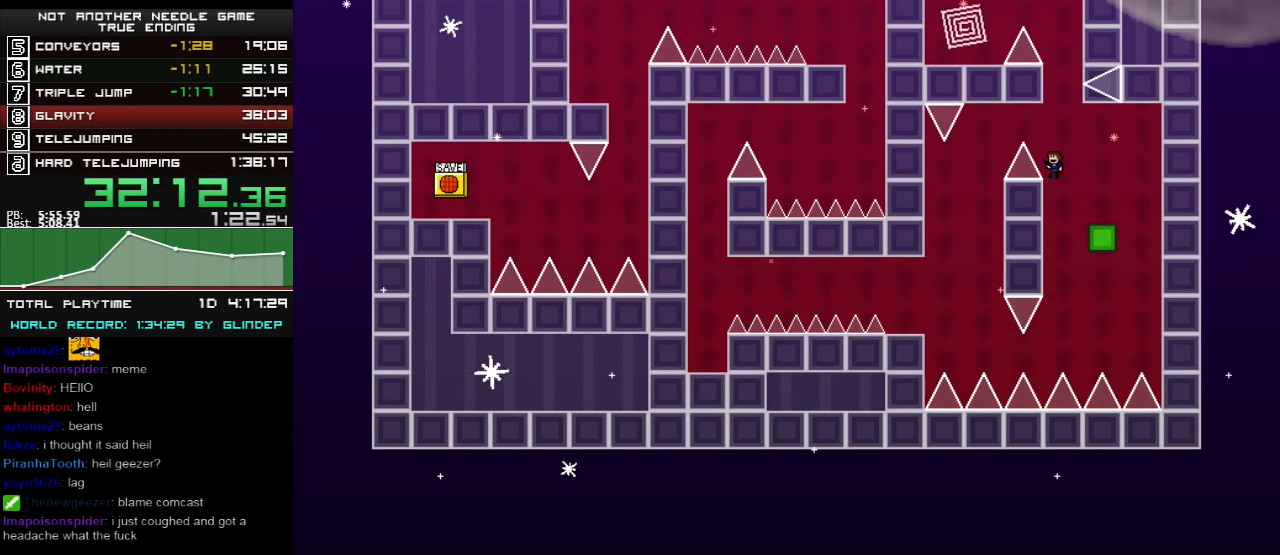
{"keys": ["left", "shift_l"], "events": [[140, "left", "down"]]}
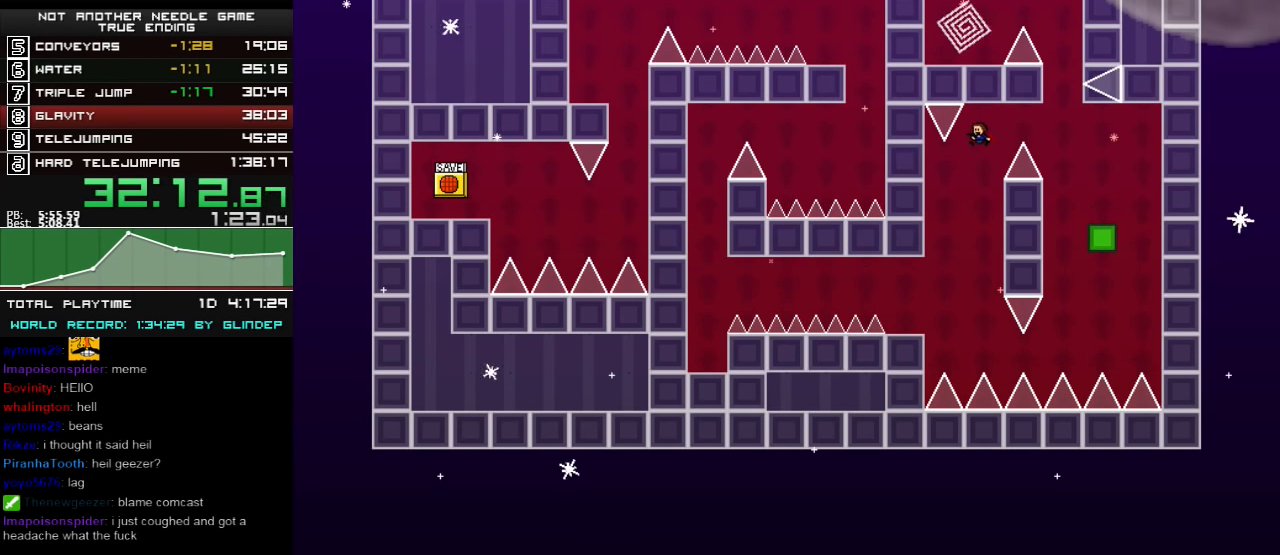
{"keys": ["left"], "events": [[60, "shift_l", "up"], [100, "left", "up"], [160, "left", "down"], [240, "z", "down"], [260, "z", "up"], [340, "z", "down"], [400, "z", "up"]]}
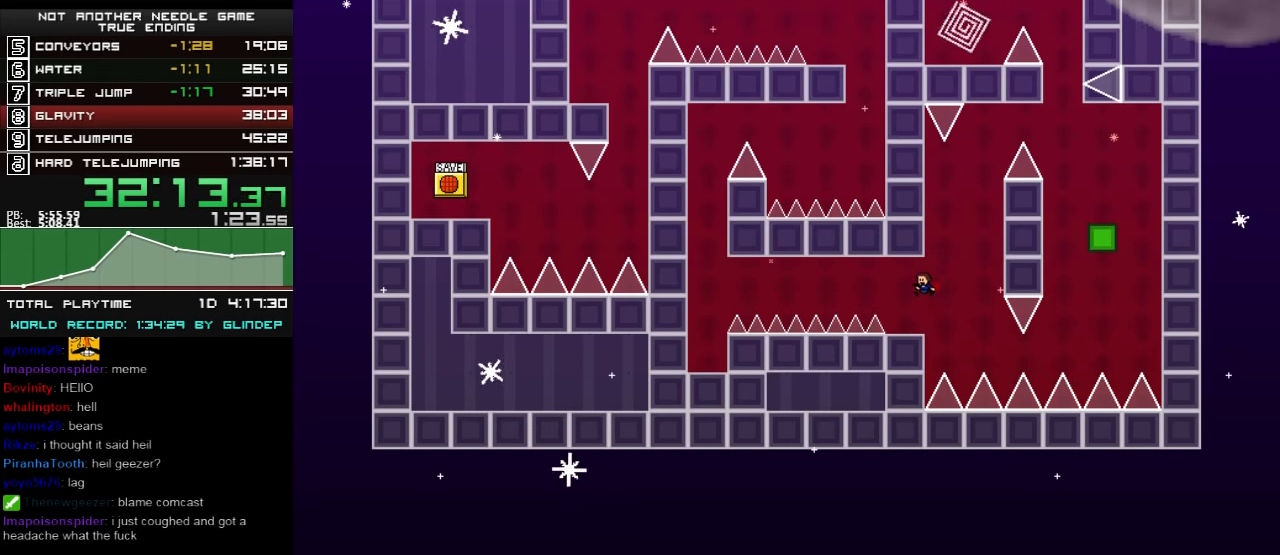
{"keys": ["shift_l"], "events": [[40, "left", "up"], [160, "right", "down"], [200, "shift_l", "down"], [440, "right", "up"]]}
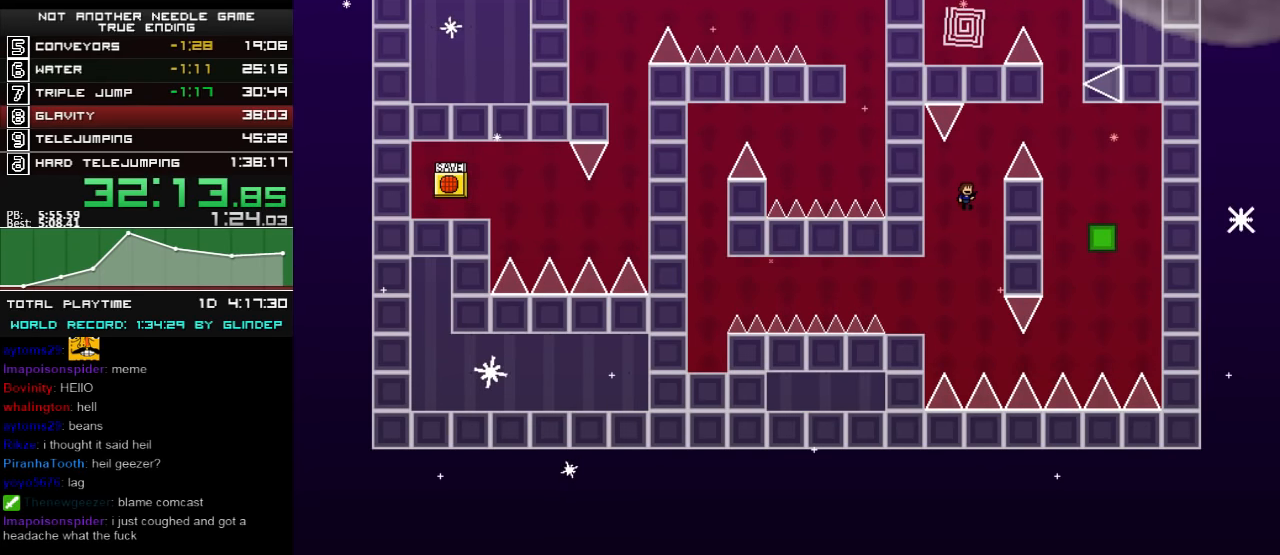
{"keys": ["right"], "events": [[40, "right", "down"], [140, "right", "up"], [200, "right", "down"], [500, "shift_l", "up"]]}
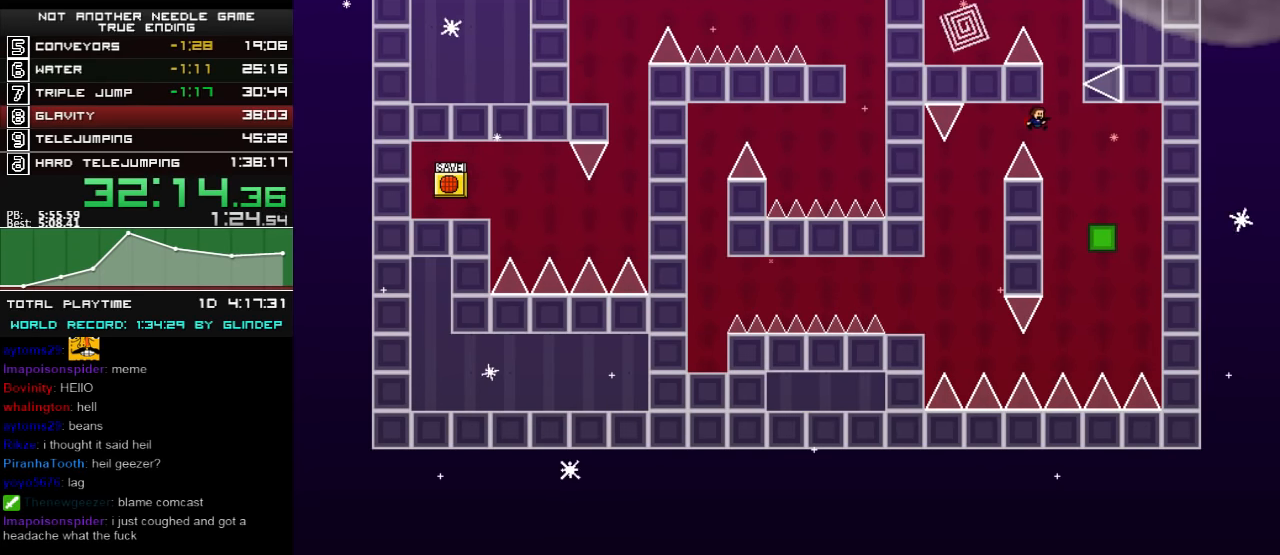
{"keys": ["left", "shift_l"], "events": [[100, "right", "up"], [100, "shift_l", "down"], [460, "left", "down"]]}
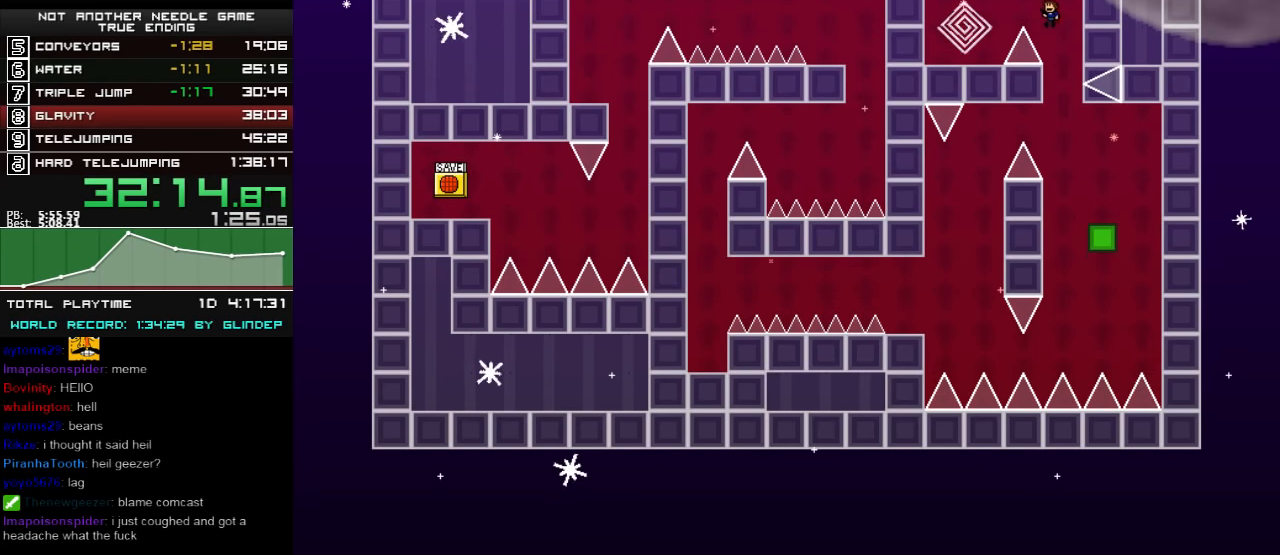
{"keys": [], "events": [[260, "shift_l", "up"], [460, "left", "up"]]}
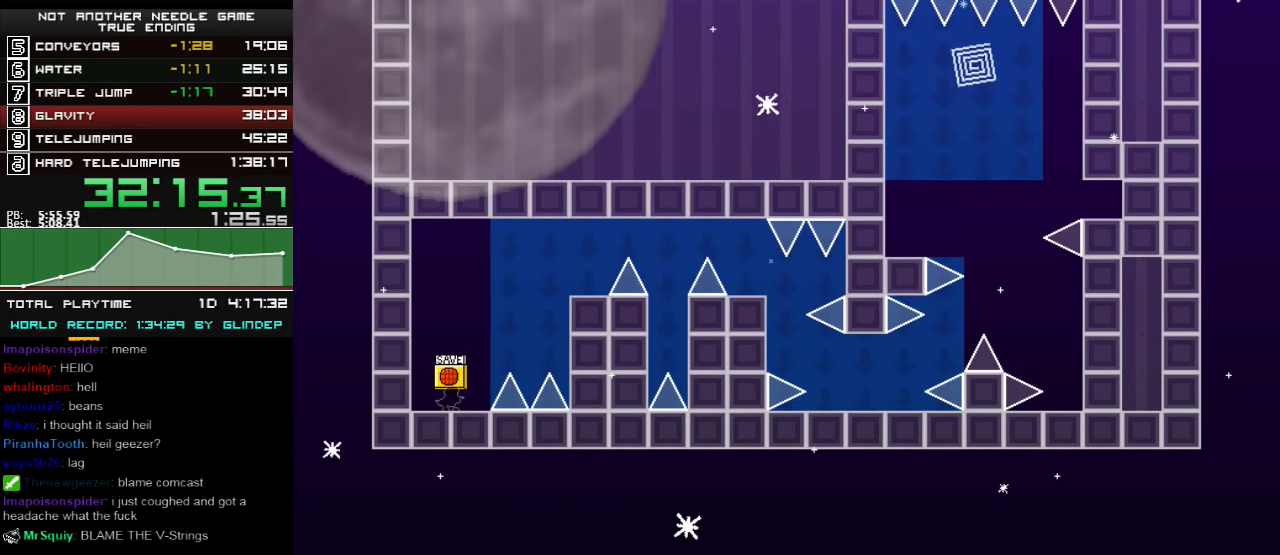
{"keys": [], "events": [[260, "right", "down"], [360, "right", "up"]]}
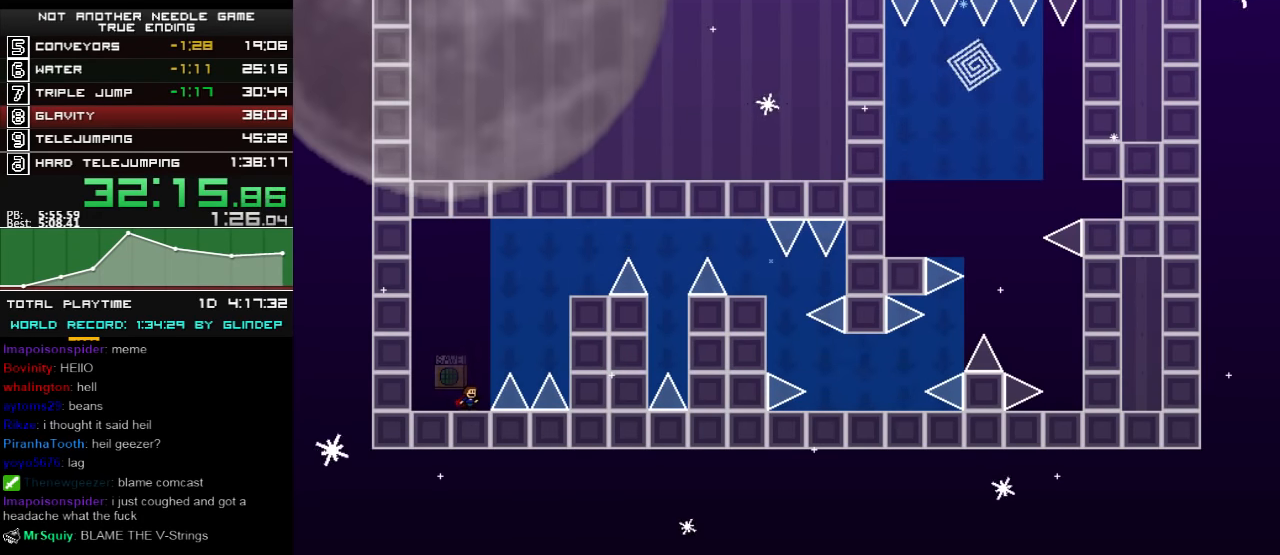
{"keys": ["right", "shift_l"], "events": [[140, "shift_l", "down"], [240, "right", "down"], [460, "shift_l", "up"], [500, "shift_l", "down"]]}
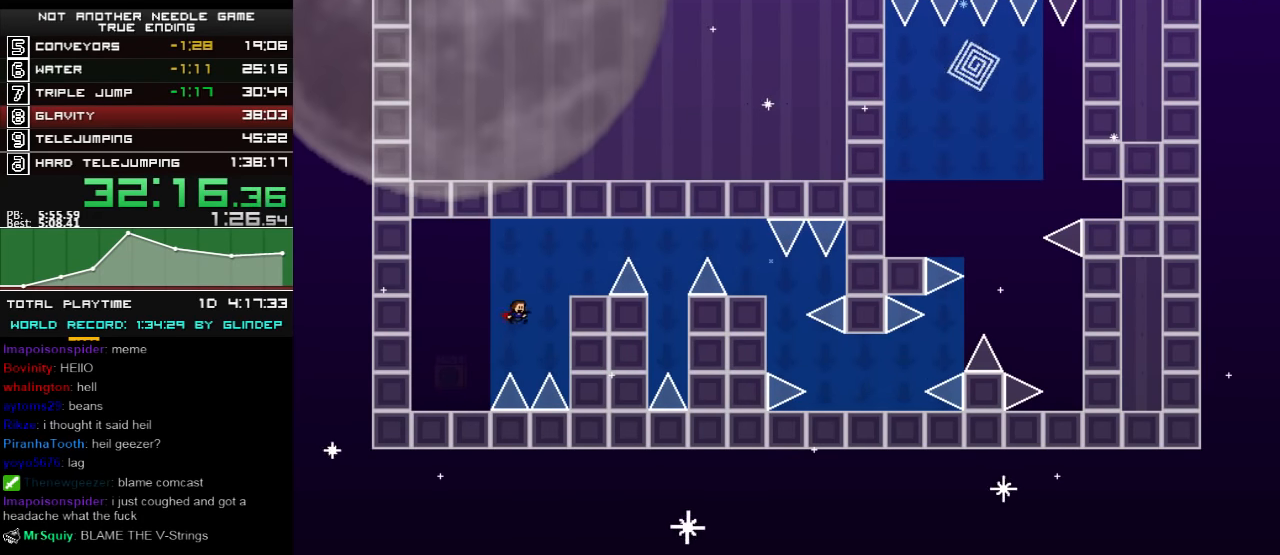
{"keys": ["right", "shift_l"], "events": [[340, "shift_l", "up"], [440, "shift_l", "down"]]}
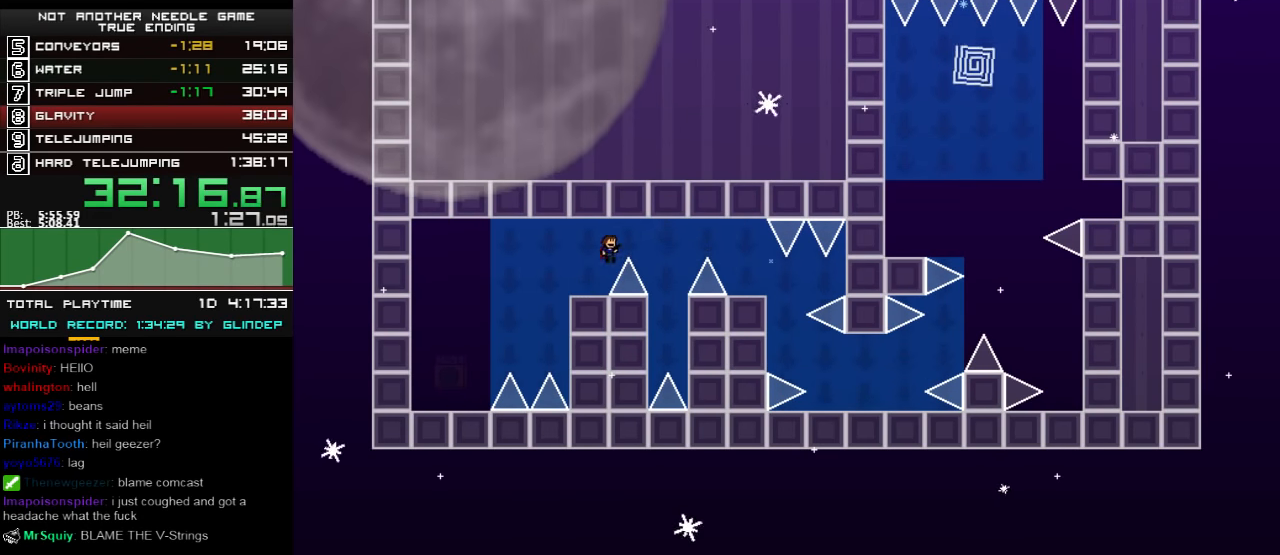
{"keys": ["right", "shift_l"], "events": [[200, "shift_l", "up"], [300, "shift_l", "down"]]}
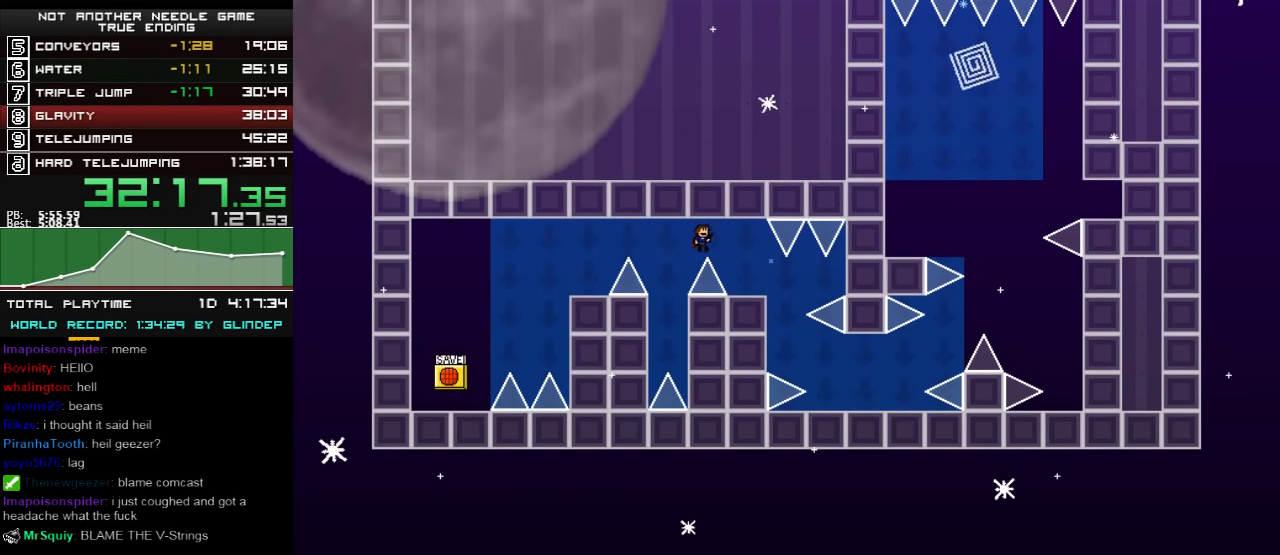
{"keys": ["right"], "events": [[300, "shift_l", "up"], [460, "right", "up"], [500, "right", "down"]]}
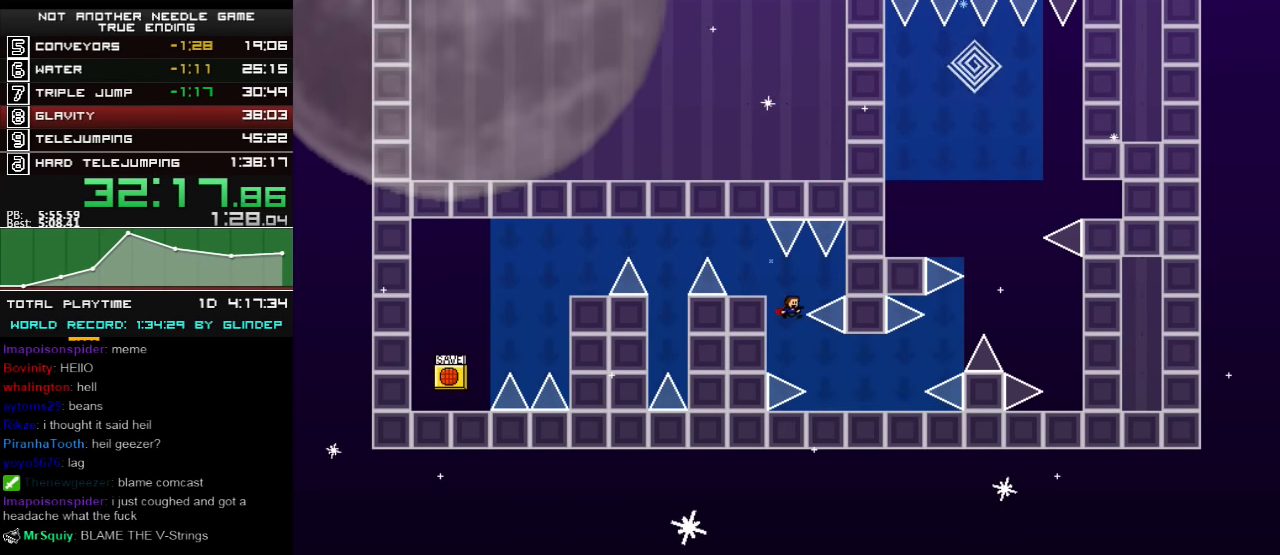
{"keys": ["right"], "events": [[320, "right", "up"], [400, "r", "down"], [460, "r", "up"], [500, "right", "down"]]}
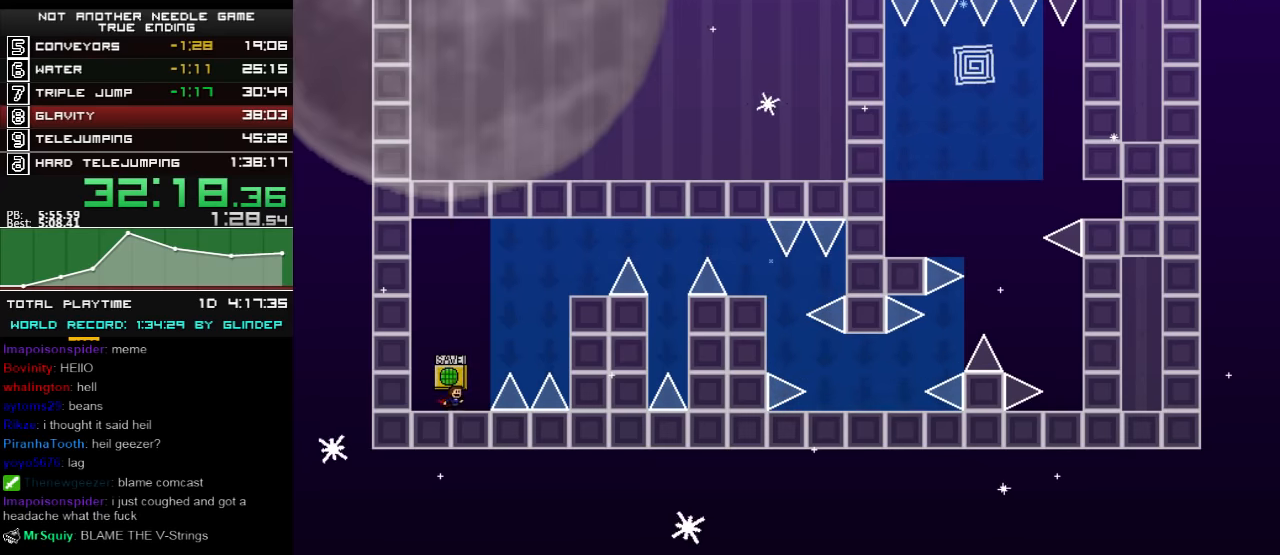
{"keys": ["right", "shift_l"], "events": [[60, "shift_l", "down"], [140, "right", "up"], [240, "right", "down"], [400, "shift_l", "up"], [440, "shift_l", "down"]]}
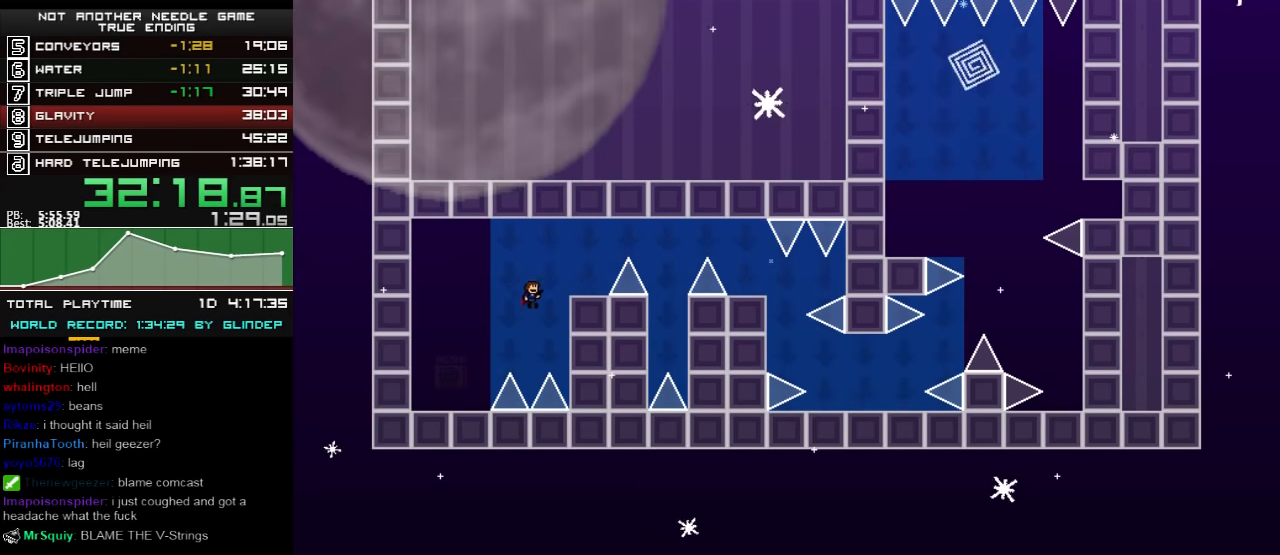
{"keys": ["right", "shift_l"], "events": [[240, "shift_l", "up"], [340, "shift_l", "down"]]}